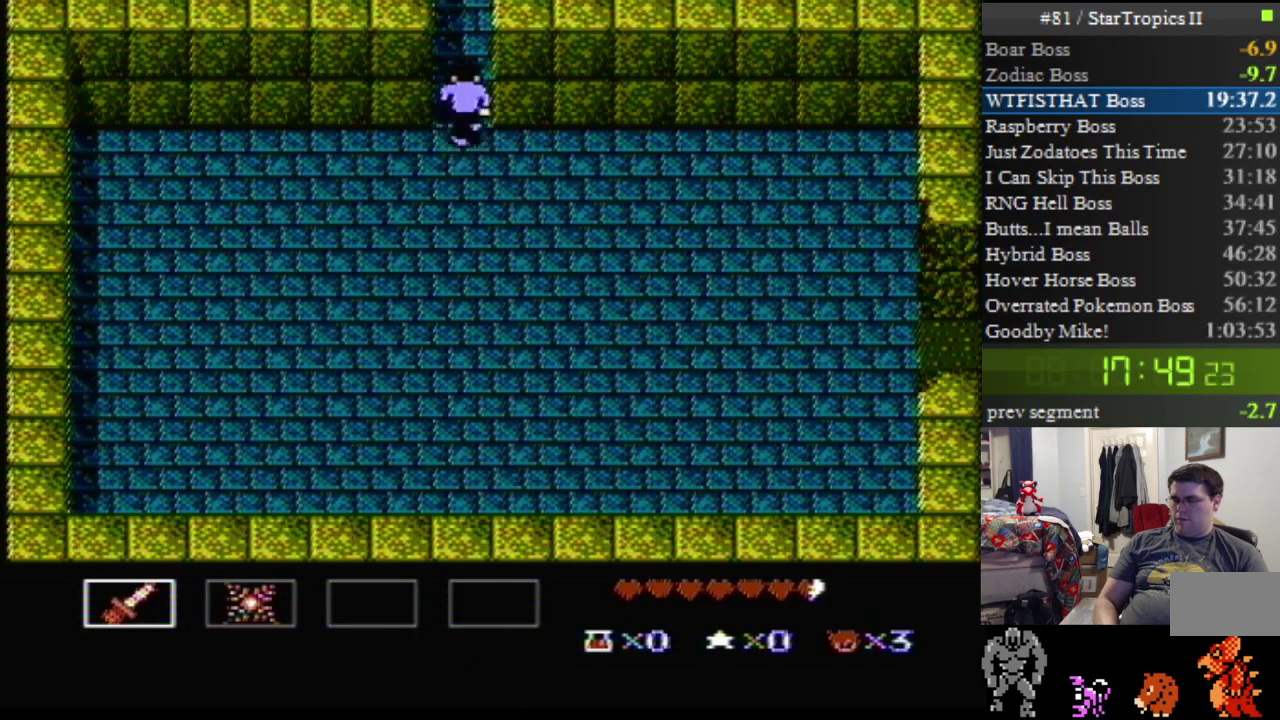
Gameplay with a controller (Nintendo layout); each line is a JSON object with the inputs held at the frame after it. "events" lists button and stick changes between this image and that frame as [ms after this image, input, new state], when the widget could be followed in between. Not read: L3 R3.
{"buttons": ["DPAD_UP"], "events": []}
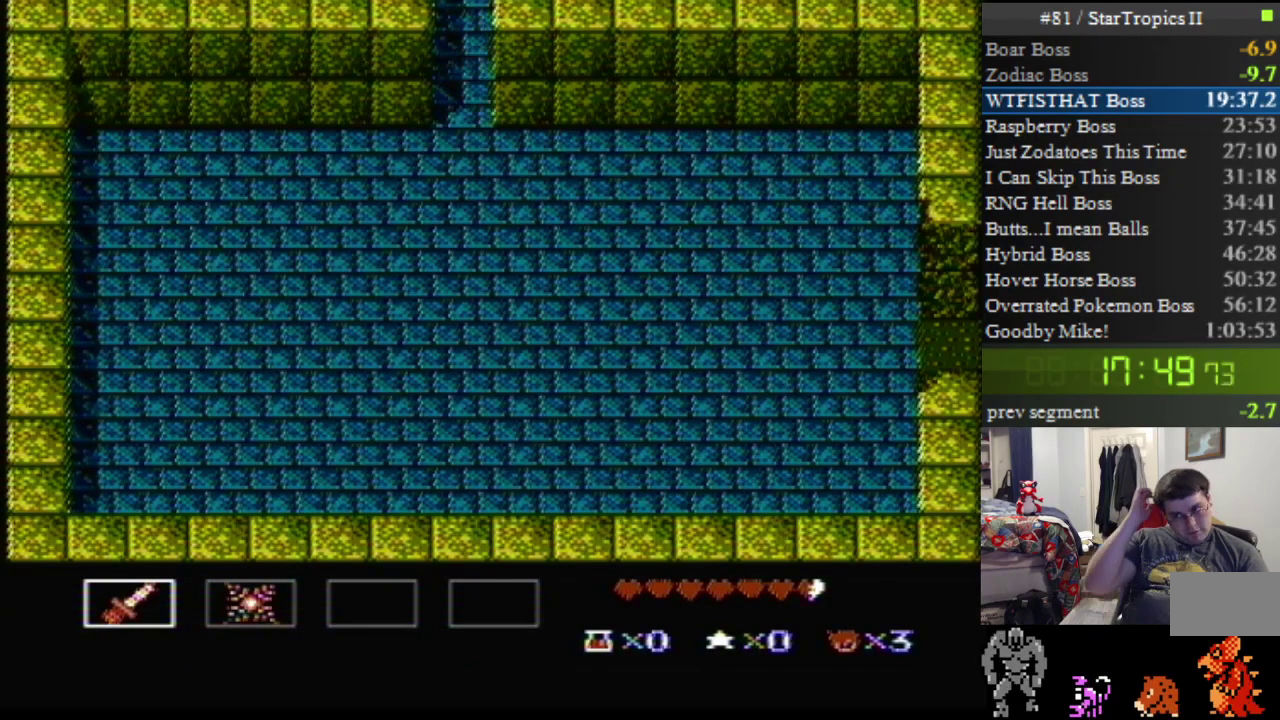
{"buttons": ["DPAD_RIGHT"], "events": [[133, "DPAD_UP", "up"], [417, "DPAD_RIGHT", "down"]]}
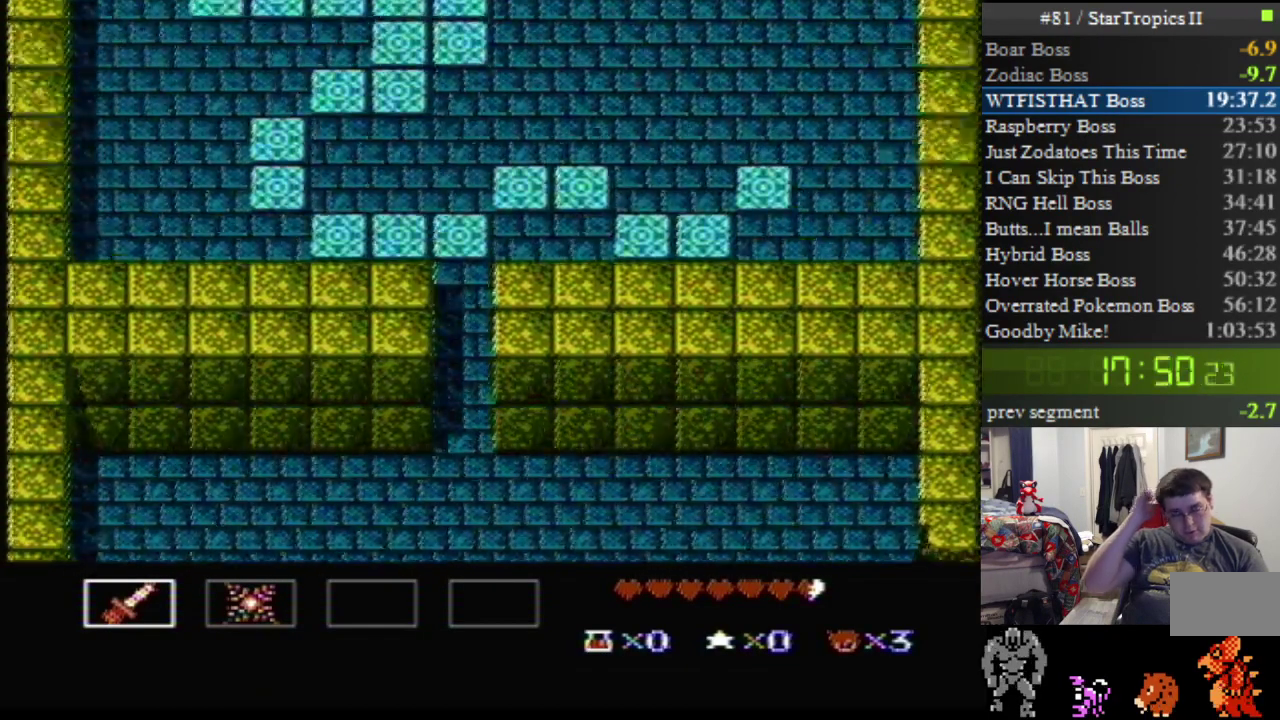
{"buttons": ["DPAD_RIGHT"], "events": []}
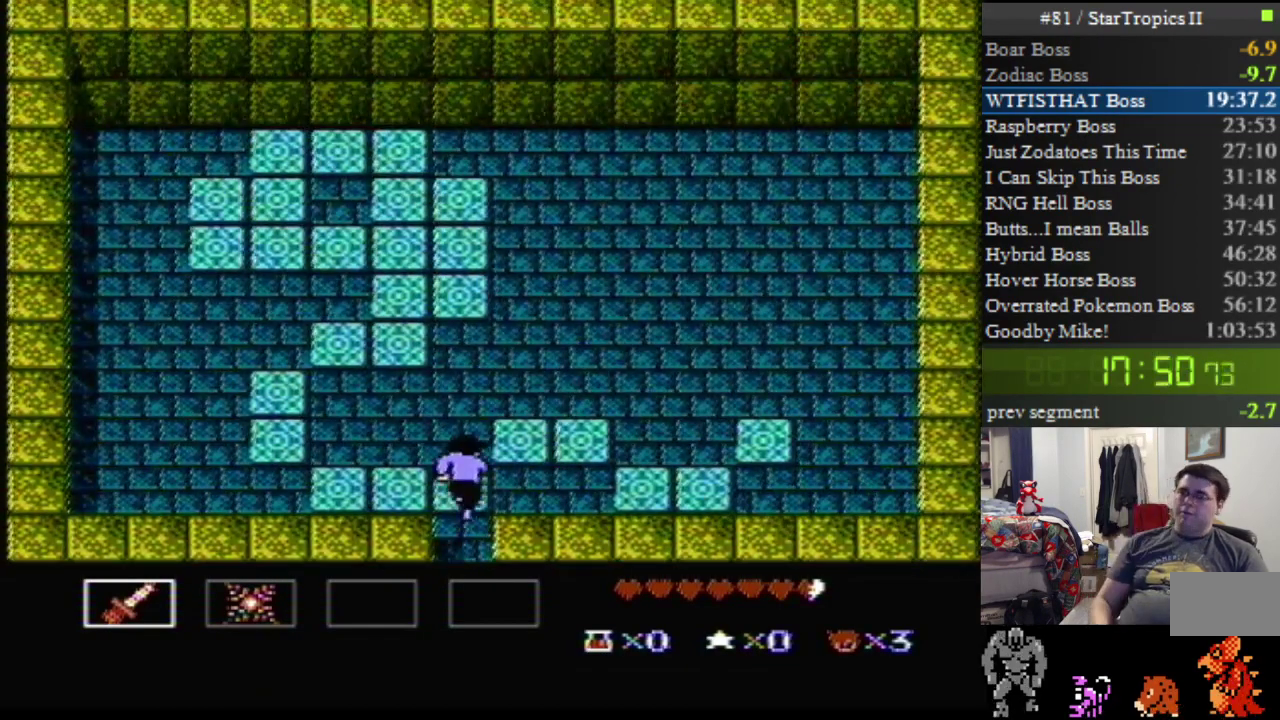
{"buttons": ["DPAD_RIGHT"], "events": []}
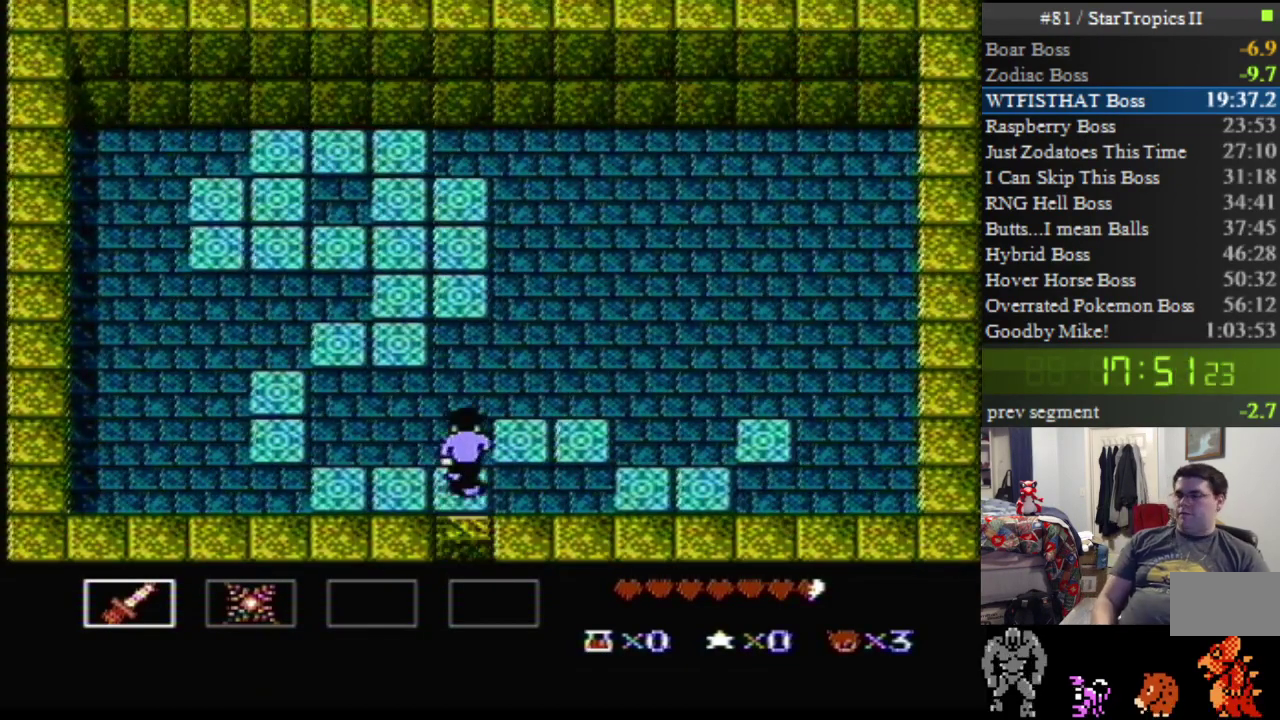
{"buttons": ["DPAD_RIGHT"], "events": []}
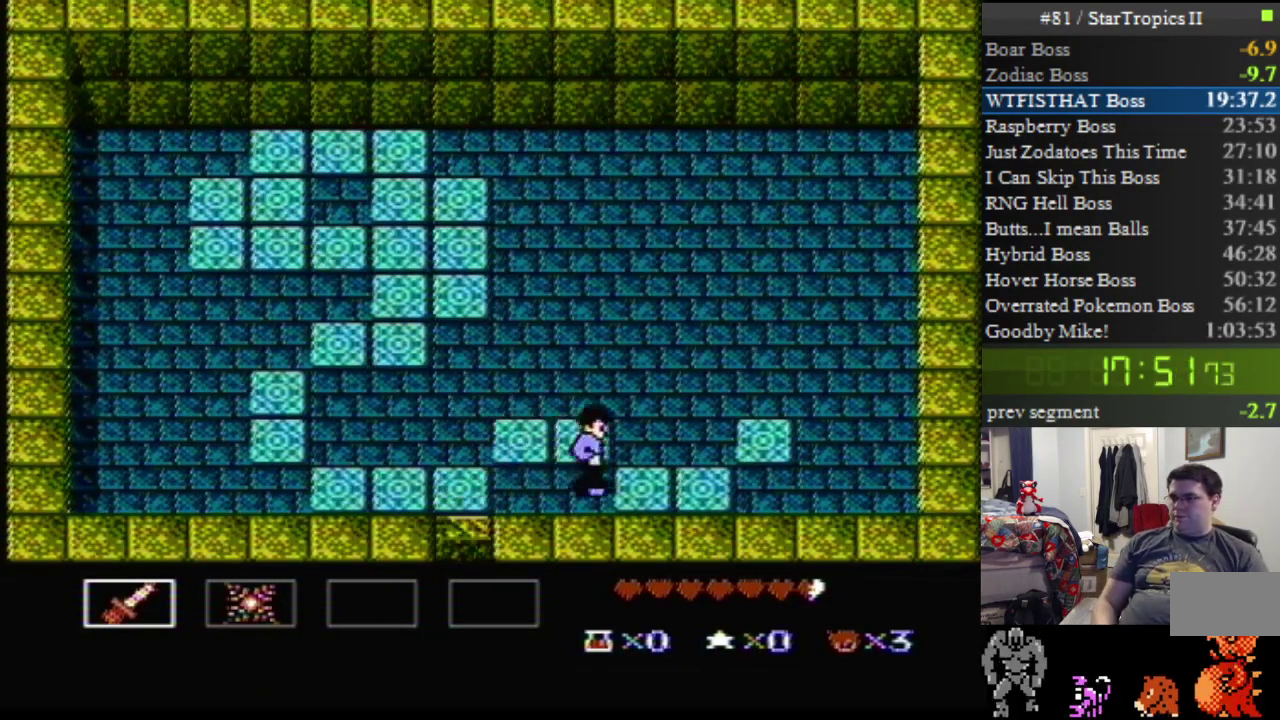
{"buttons": ["DPAD_RIGHT"], "events": [[267, "DPAD_UP", "down"], [300, "A", "down"], [450, "DPAD_UP", "up"], [483, "A", "up"]]}
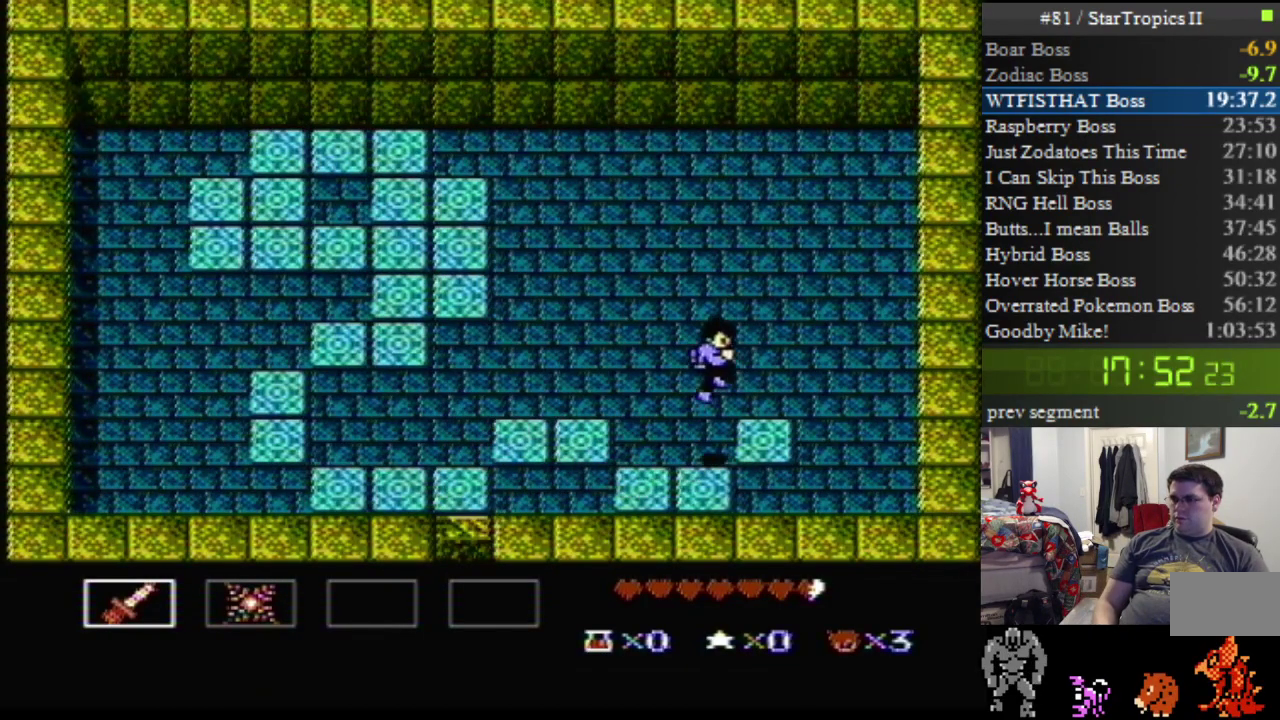
{"buttons": ["DPAD_UP", "DPAD_LEFT"], "events": [[367, "DPAD_RIGHT", "up"], [417, "DPAD_UP", "down"], [450, "DPAD_LEFT", "down"]]}
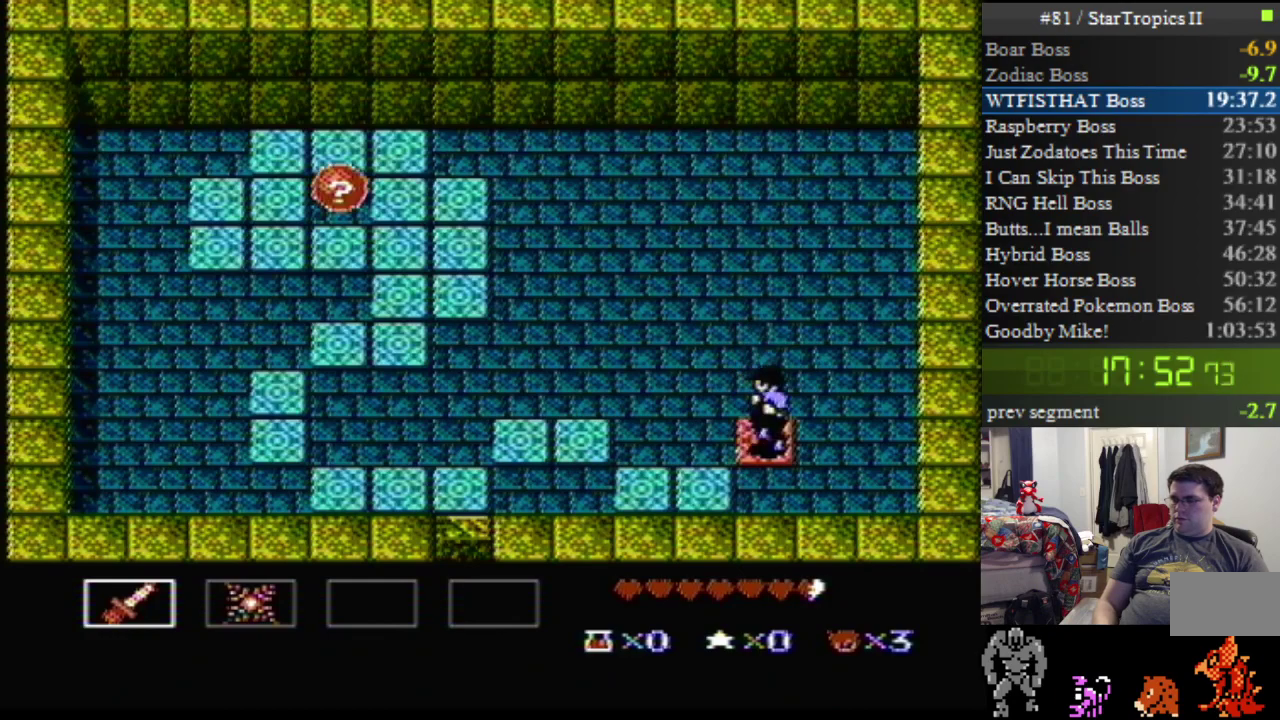
{"buttons": ["DPAD_UP", "DPAD_LEFT"], "events": []}
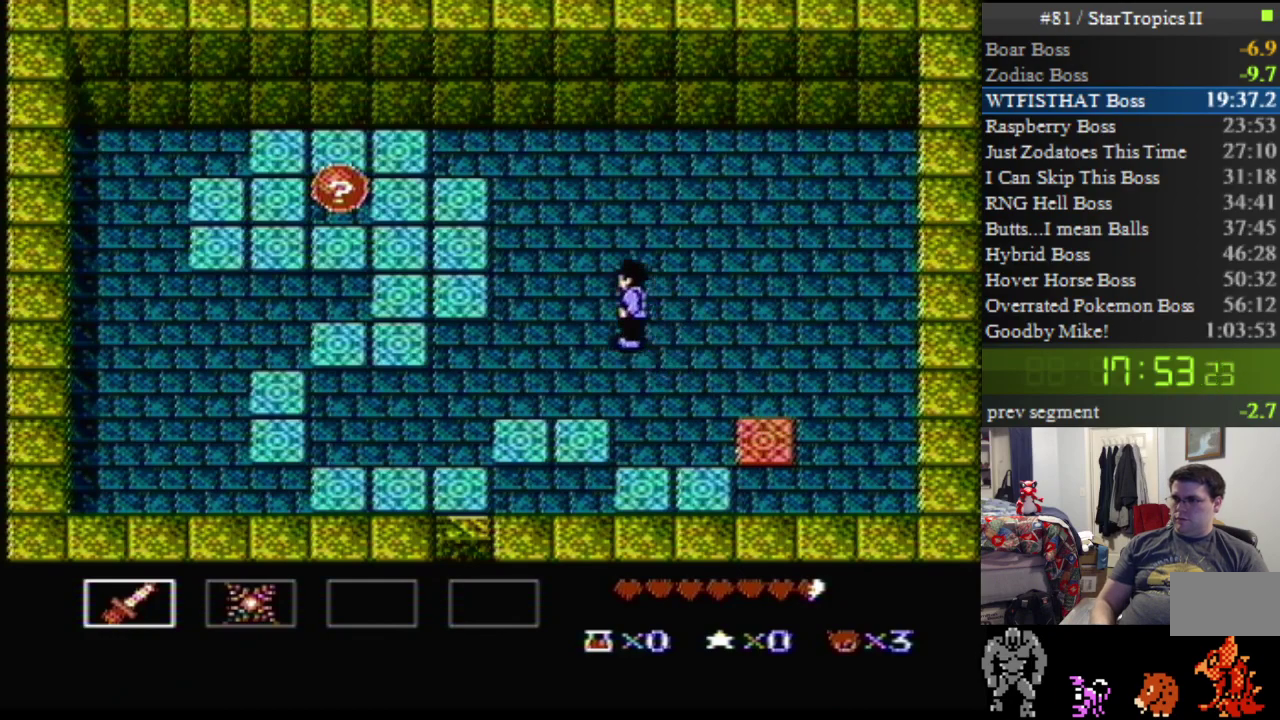
{"buttons": ["DPAD_UP", "DPAD_LEFT"], "events": []}
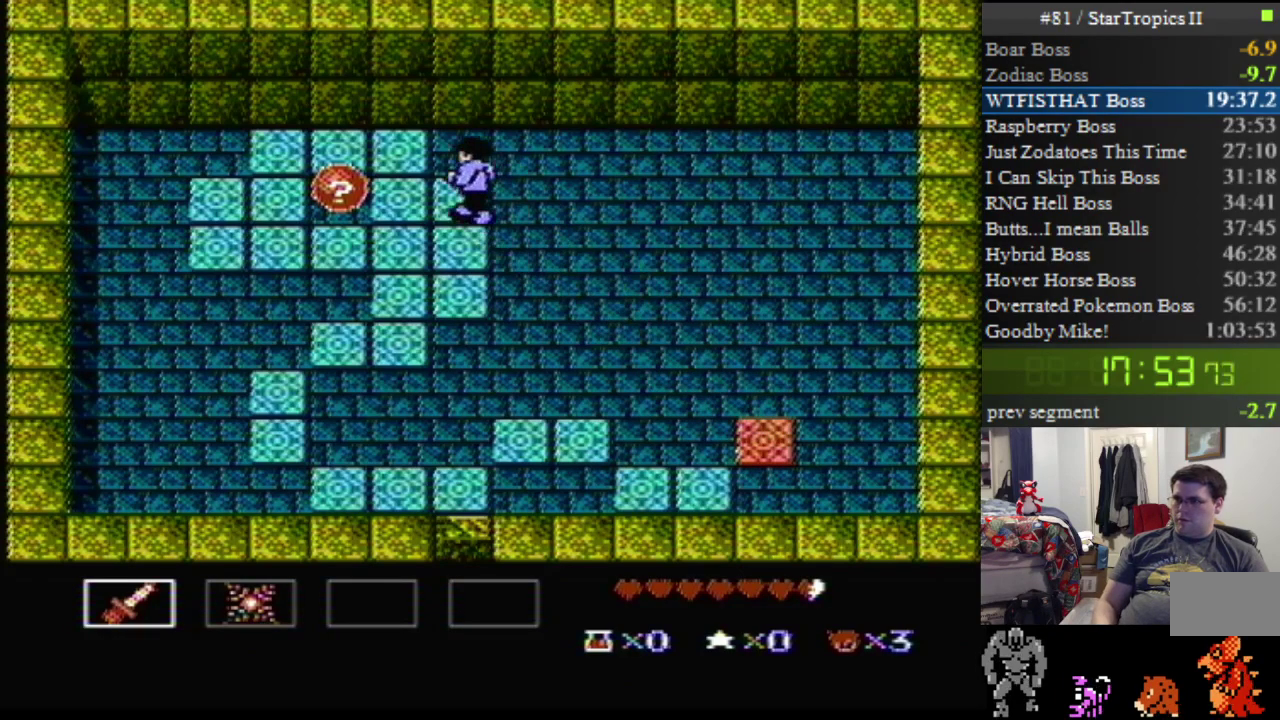
{"buttons": ["DPAD_LEFT"], "events": [[117, "DPAD_UP", "up"]]}
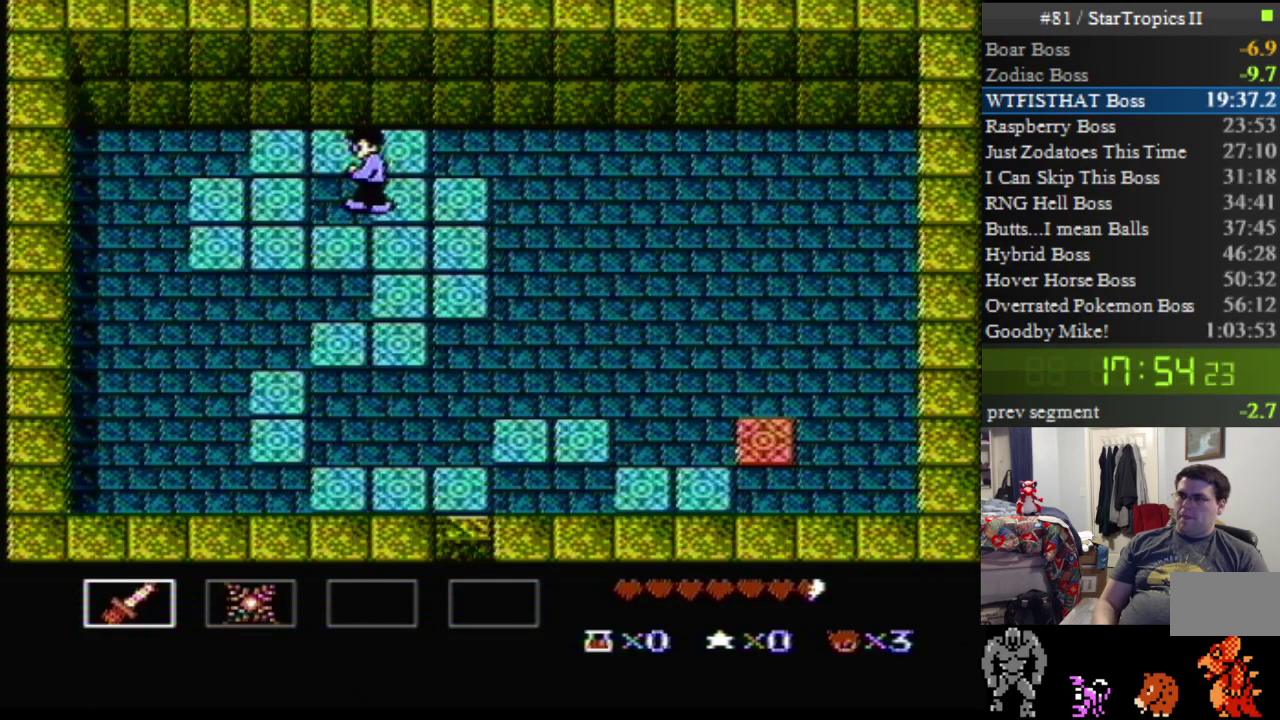
{"buttons": ["DPAD_DOWN", "DPAD_RIGHT"], "events": [[17, "DPAD_LEFT", "up"], [133, "DPAD_DOWN", "down"], [133, "DPAD_RIGHT", "down"]]}
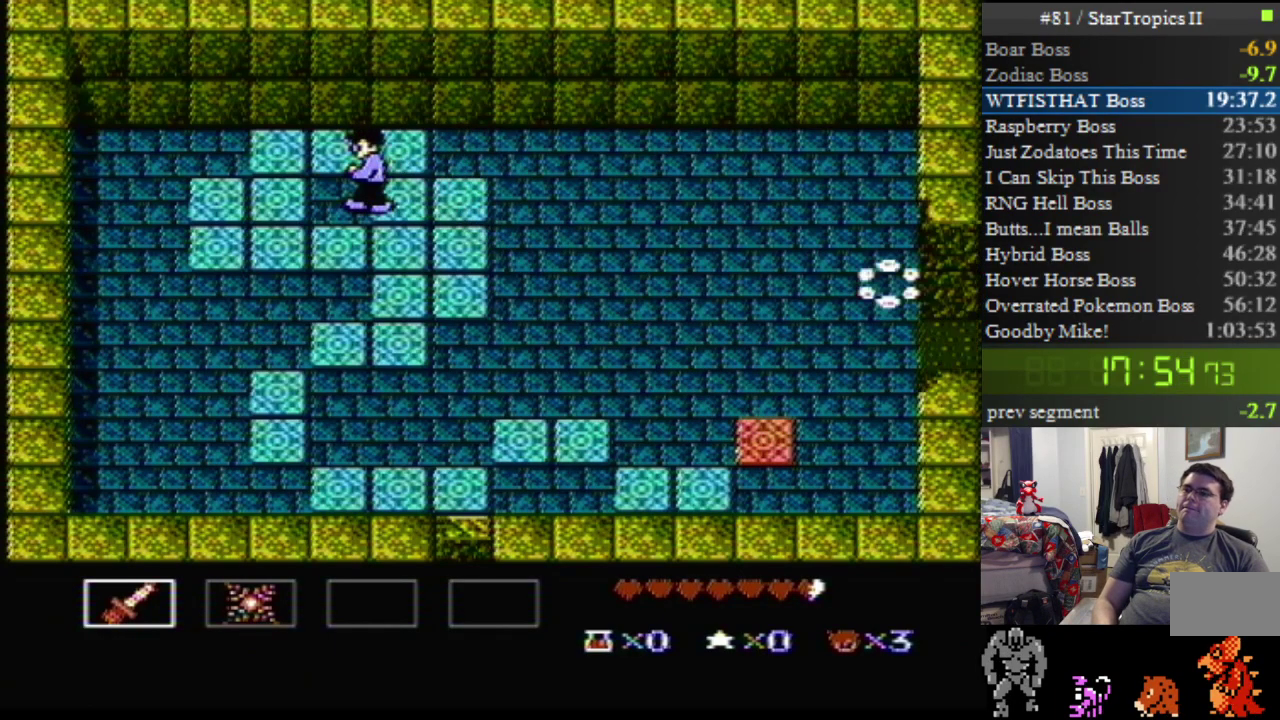
{"buttons": ["DPAD_DOWN", "DPAD_RIGHT"], "events": []}
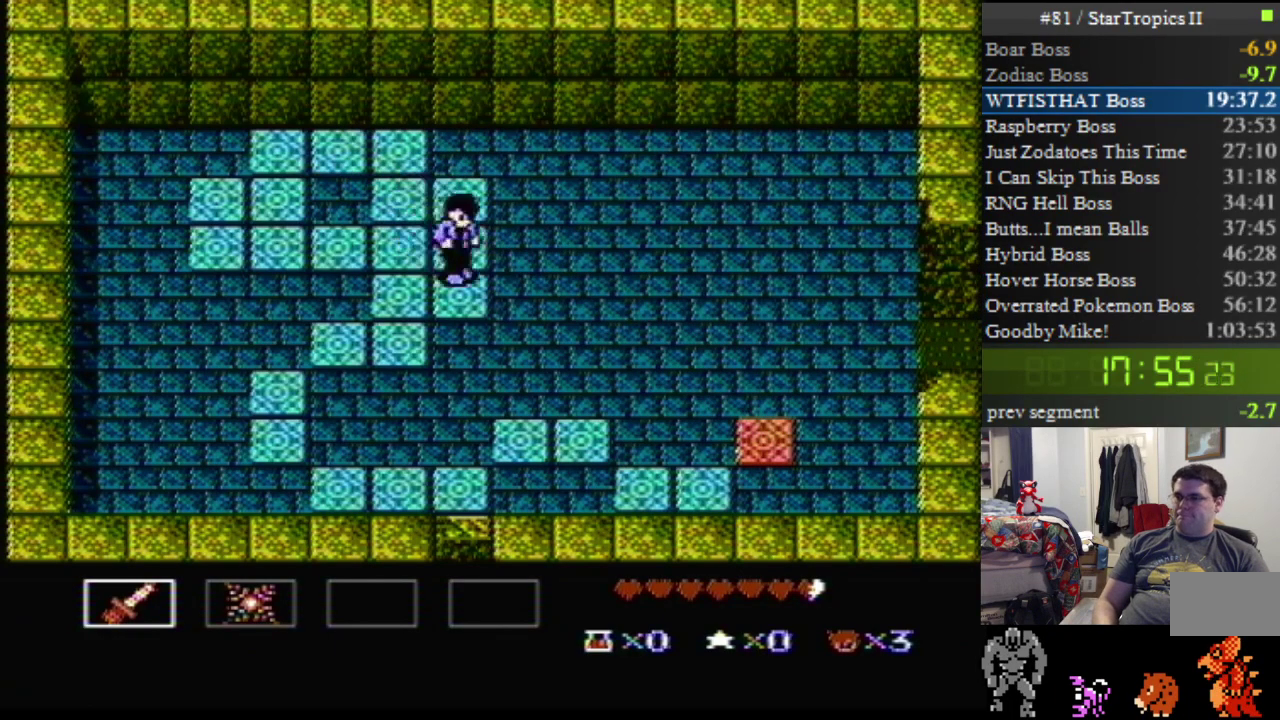
{"buttons": ["DPAD_RIGHT"], "events": [[367, "DPAD_DOWN", "up"]]}